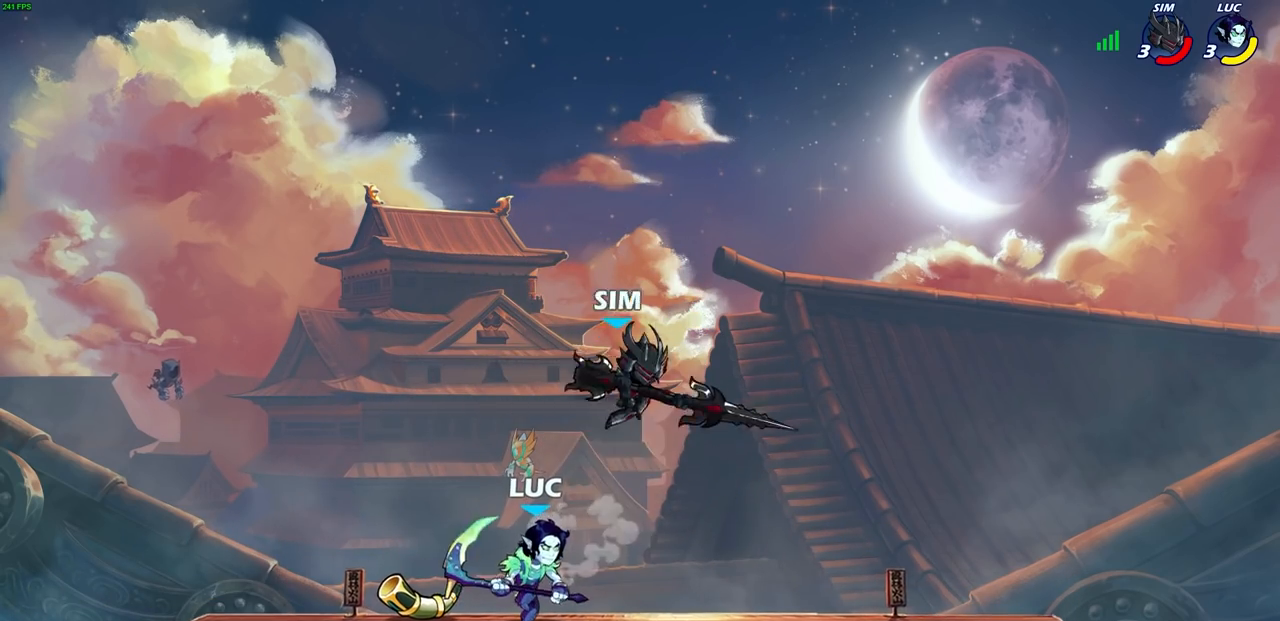
Gameplay with a controller (PlayStation layout); each line is a JSON object with the inputs held at the frame after it. "events" lists button and stick changes between this image and that frame as [ms after this image, input, new state], when the widget could be followed in between.
{"buttons": [], "left_stick": "center", "right_stick": "center", "events": [[117, "left_stick", "up-right"], [200, "SQUARE", "down"], [233, "left_stick", "center"], [283, "SQUARE", "up"]]}
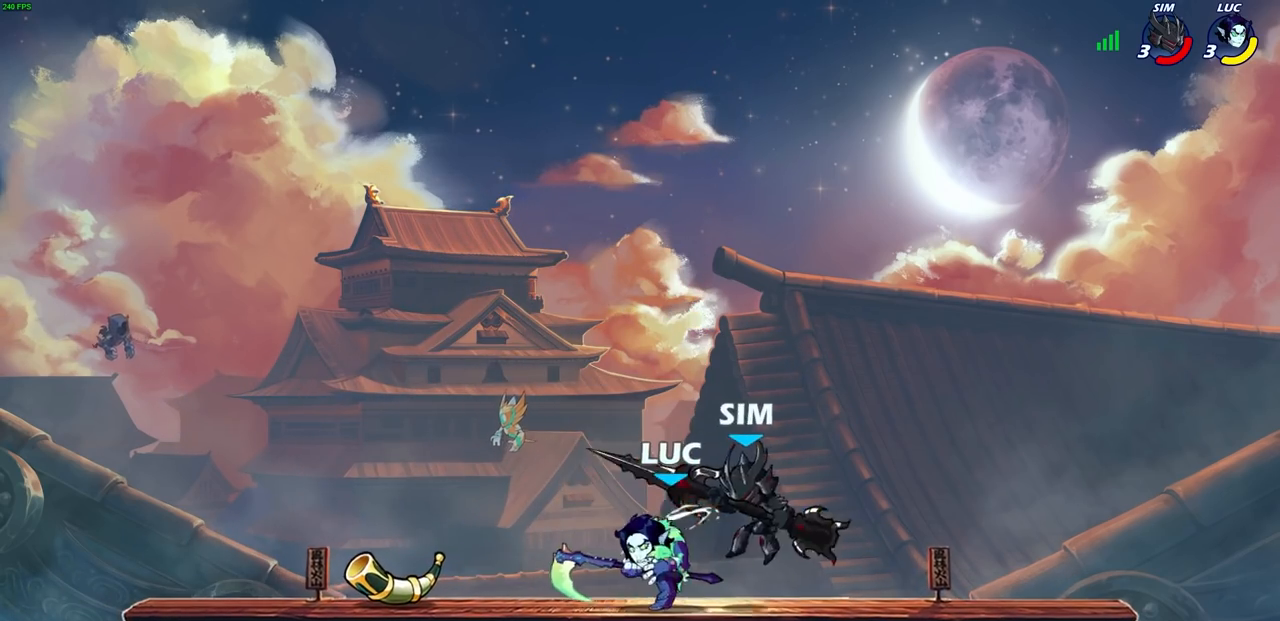
{"buttons": [], "left_stick": "center", "right_stick": "center", "events": []}
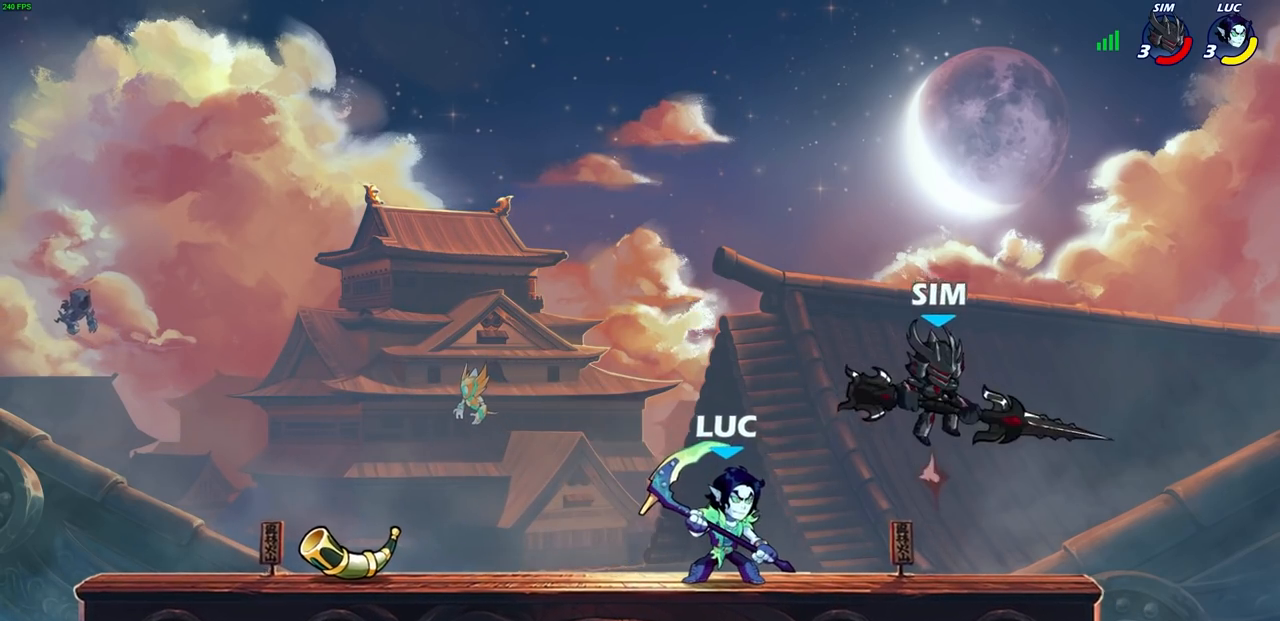
{"buttons": ["CROSS"], "left_stick": "right", "right_stick": "center", "events": [[133, "left_stick", "up-right"], [167, "CROSS", "down"], [233, "left_stick", "right"], [300, "SQUARE", "down"], [450, "SQUARE", "up"]]}
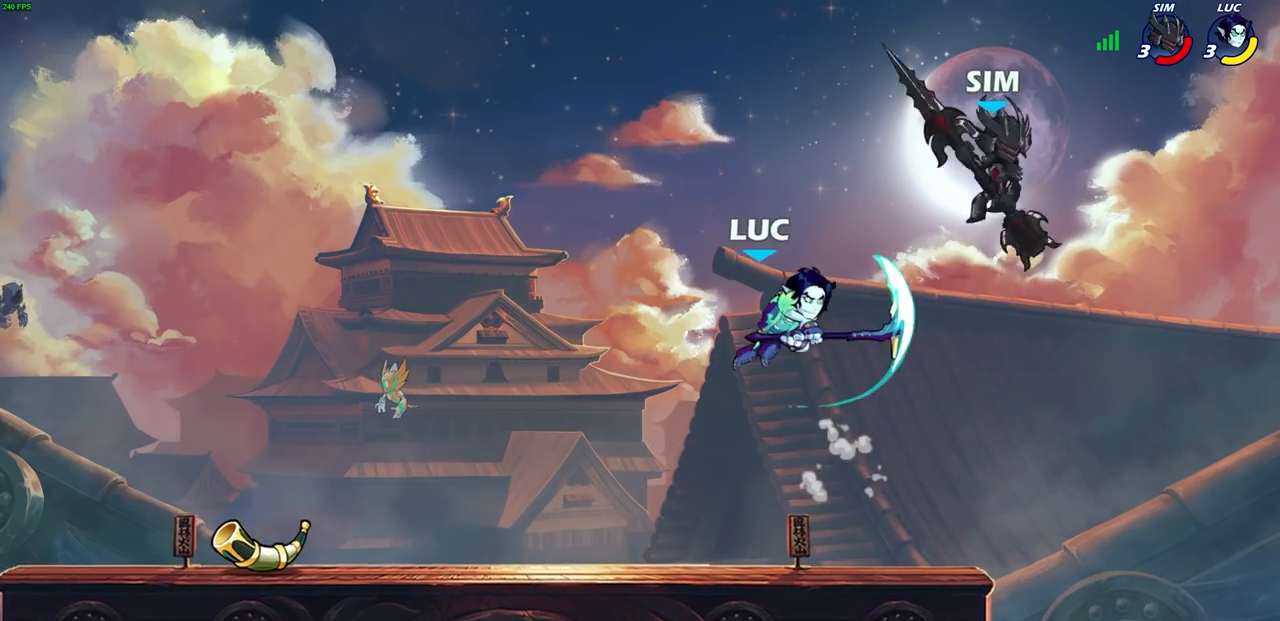
{"buttons": [], "left_stick": "up-left", "right_stick": "center", "events": [[117, "CROSS", "up"], [183, "left_stick", "up-right"], [500, "left_stick", "up-left"]]}
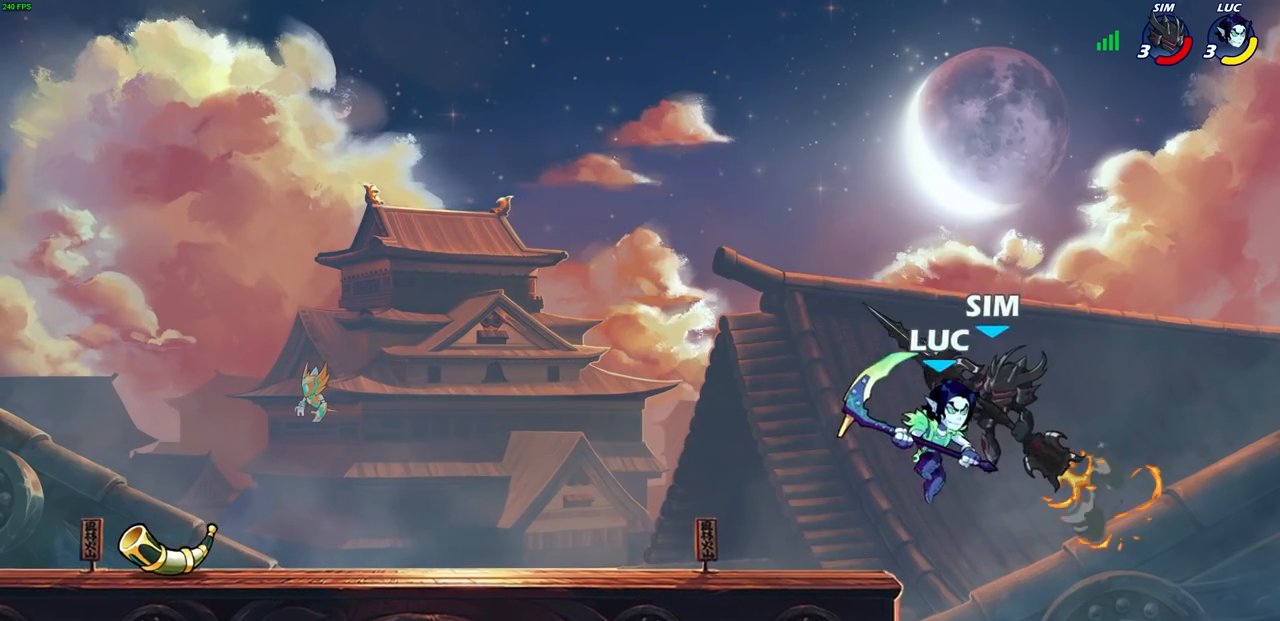
{"buttons": [], "left_stick": "left", "right_stick": "center", "events": [[100, "CIRCLE", "down"], [133, "left_stick", "center"], [200, "CIRCLE", "up"], [400, "left_stick", "left"]]}
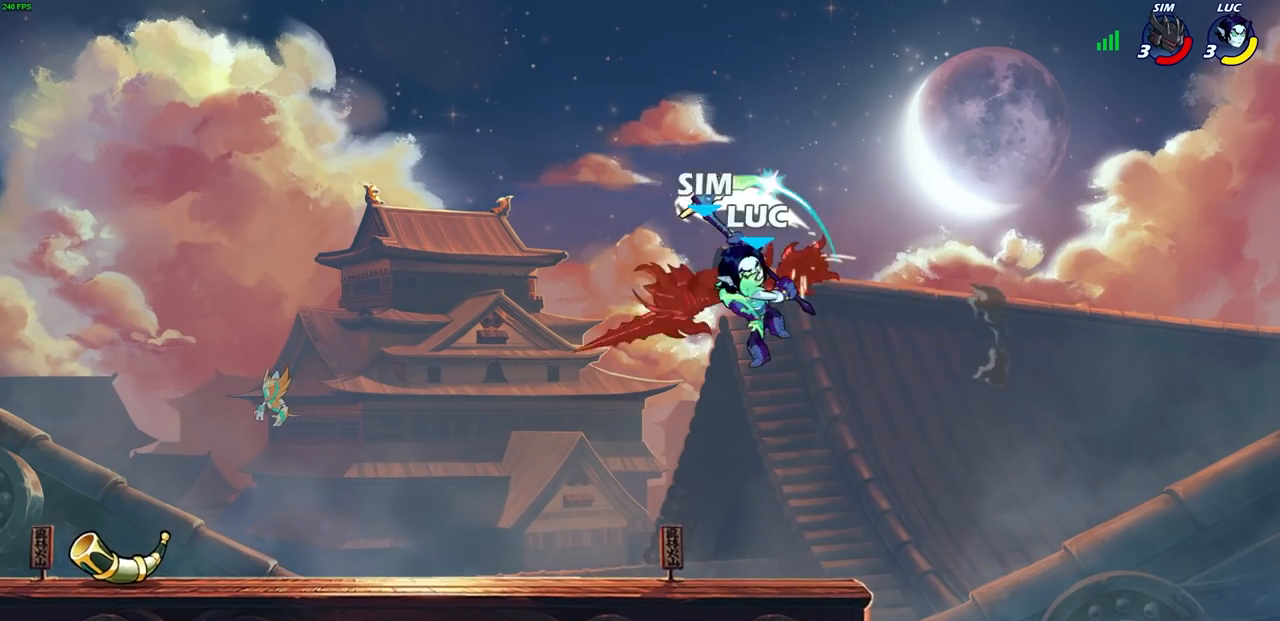
{"buttons": ["R2"], "left_stick": "left", "right_stick": "center", "events": [[400, "R2", "down"]]}
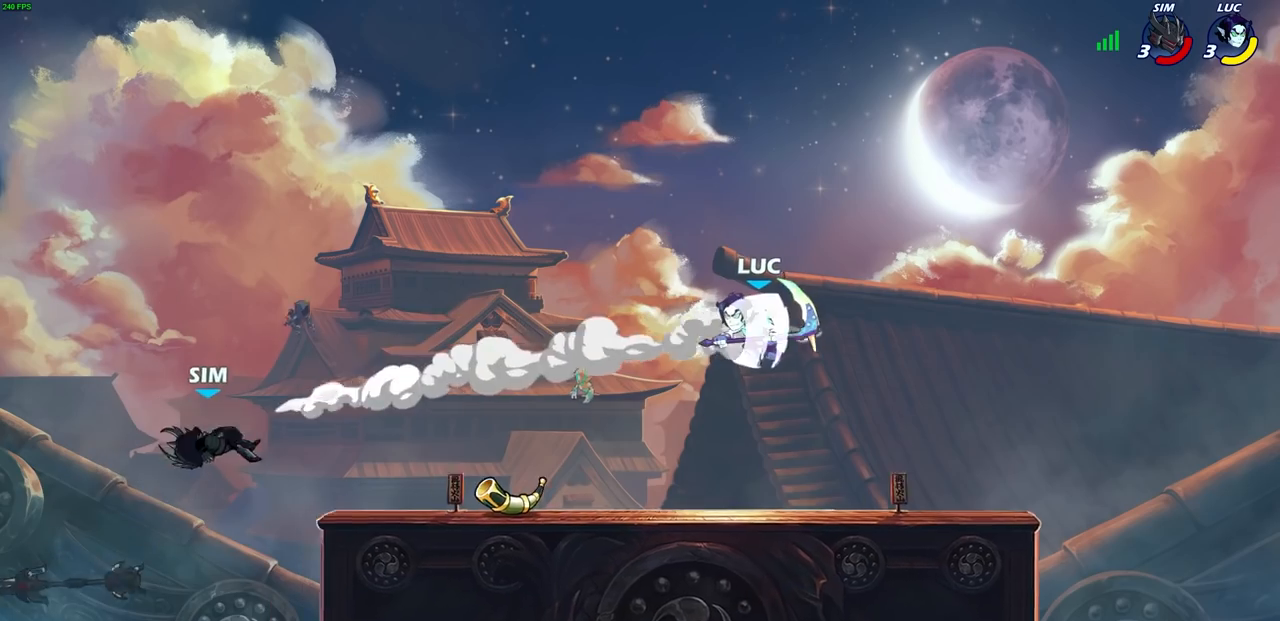
{"buttons": [], "left_stick": "right", "right_stick": "center", "events": [[33, "R2", "up"], [100, "R1", "down"], [183, "R1", "up"], [217, "left_stick", "center"], [500, "left_stick", "right"]]}
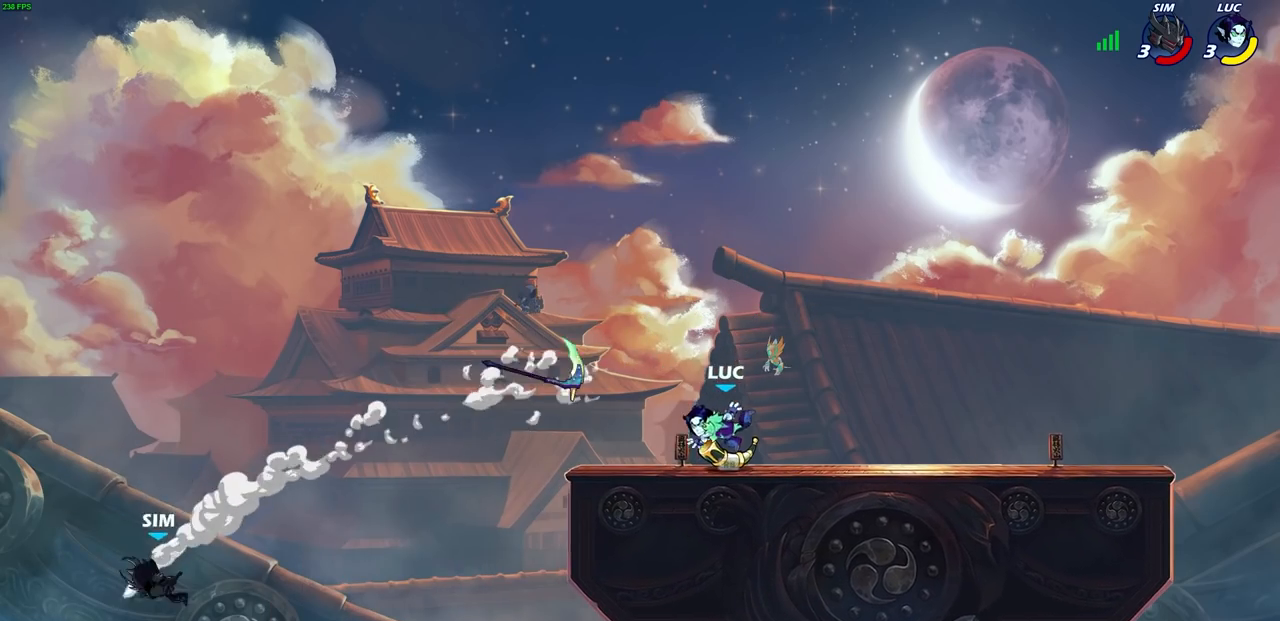
{"buttons": [], "left_stick": "left", "right_stick": "center", "events": [[117, "R1", "down"], [117, "left_stick", "center"], [217, "R1", "up"], [300, "left_stick", "left"]]}
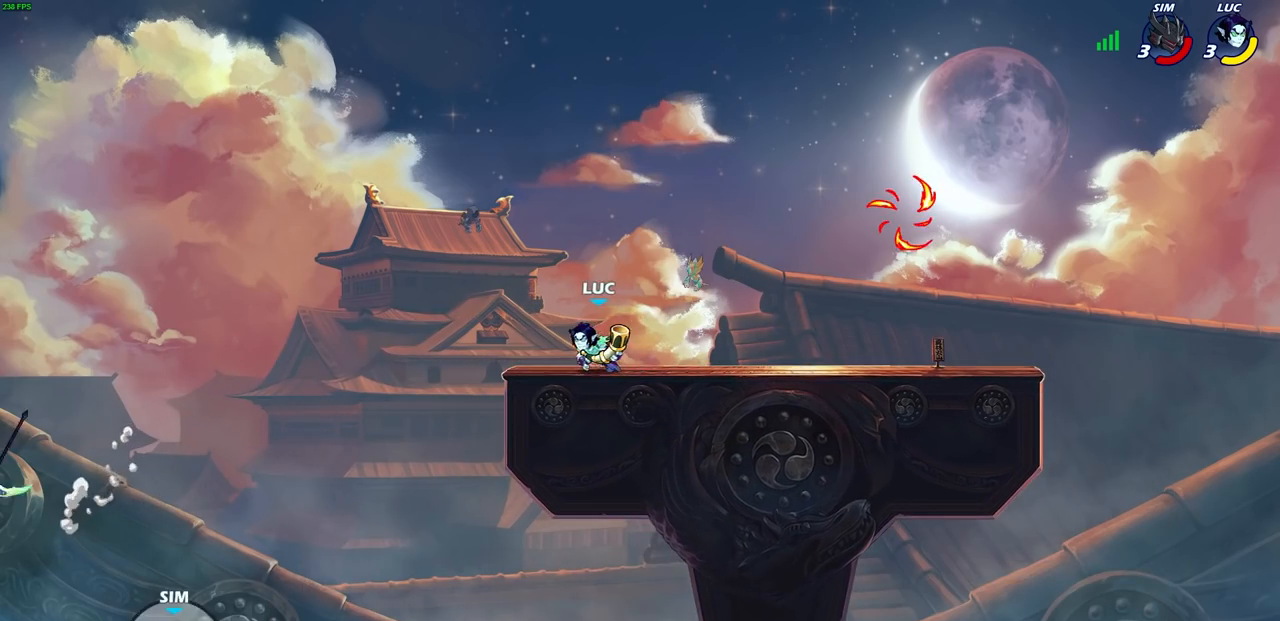
{"buttons": [], "left_stick": "center", "right_stick": "center", "events": [[50, "left_stick", "center"], [100, "SQUARE", "down"], [183, "SQUARE", "up"]]}
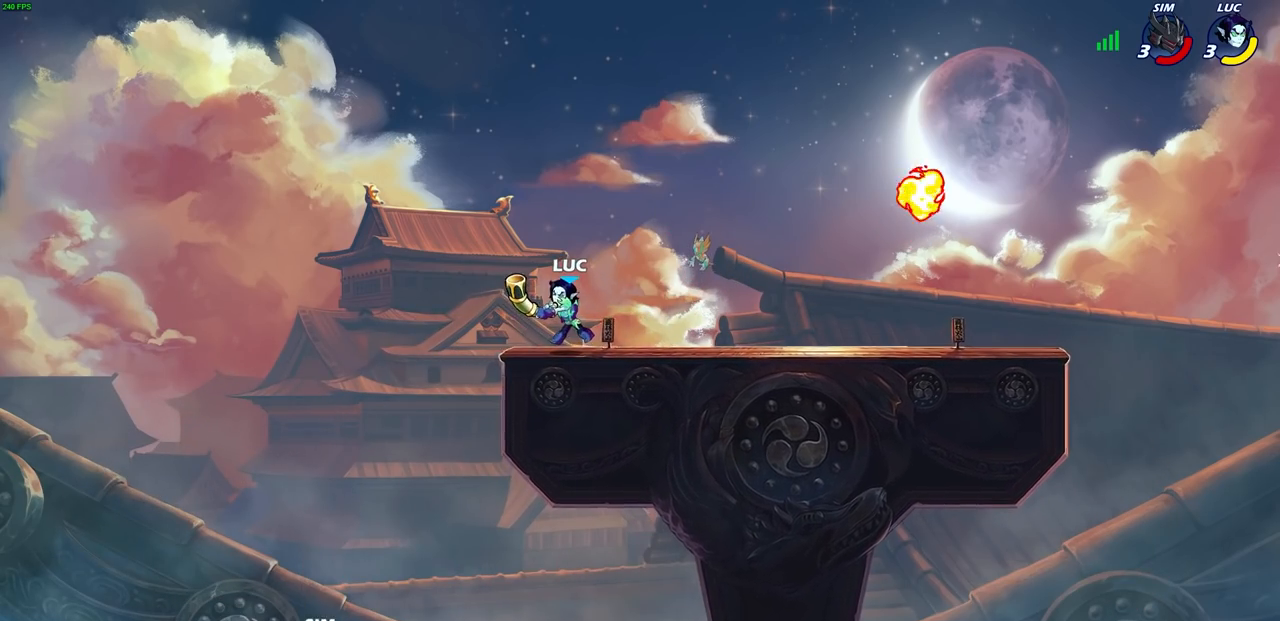
{"buttons": ["CIRCLE"], "left_stick": "down-left", "right_stick": "center", "events": [[50, "left_stick", "left"], [150, "CROSS", "down"], [250, "CROSS", "up"], [300, "left_stick", "down-left"], [333, "CIRCLE", "down"]]}
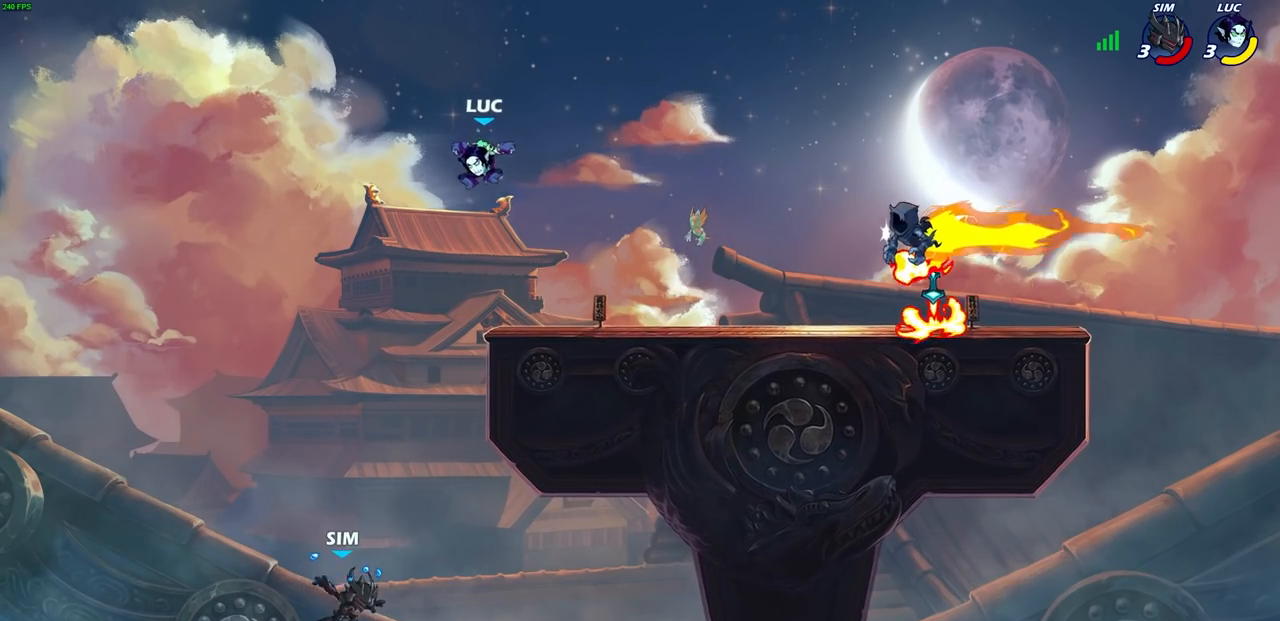
{"buttons": ["CIRCLE"], "left_stick": "down-left", "right_stick": "center", "events": []}
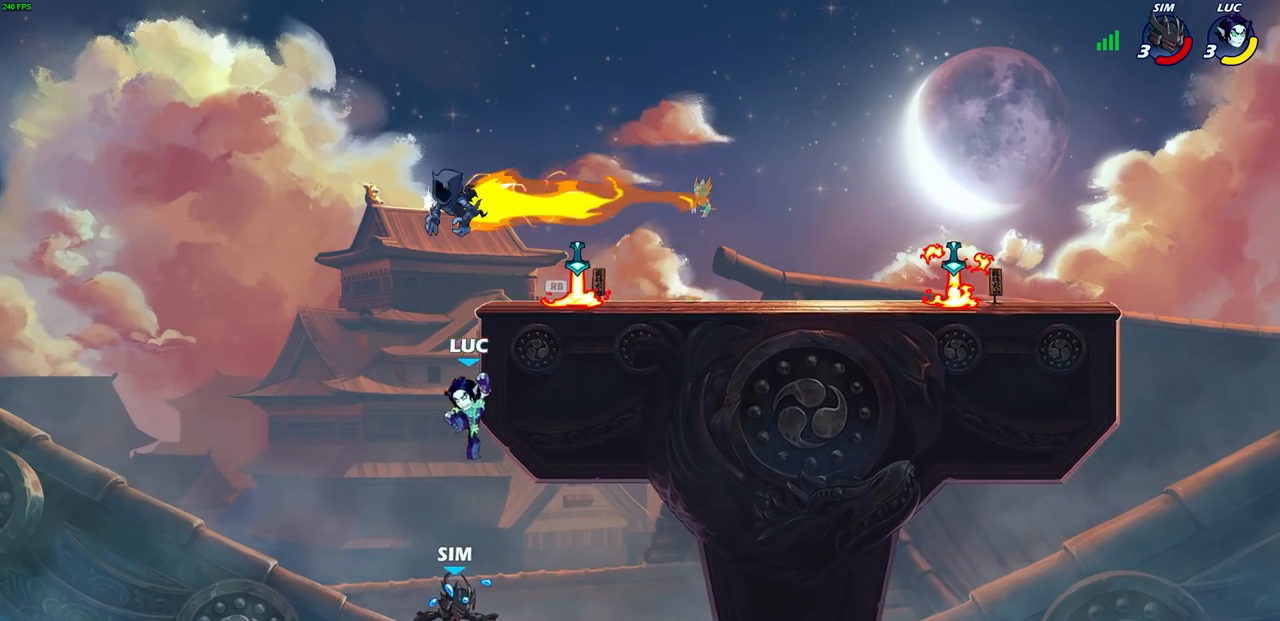
{"buttons": [], "left_stick": "center", "right_stick": "center", "events": [[133, "CIRCLE", "up"], [167, "left_stick", "center"], [267, "CROSS", "down"], [300, "left_stick", "up-left"], [383, "CROSS", "up"], [483, "left_stick", "center"]]}
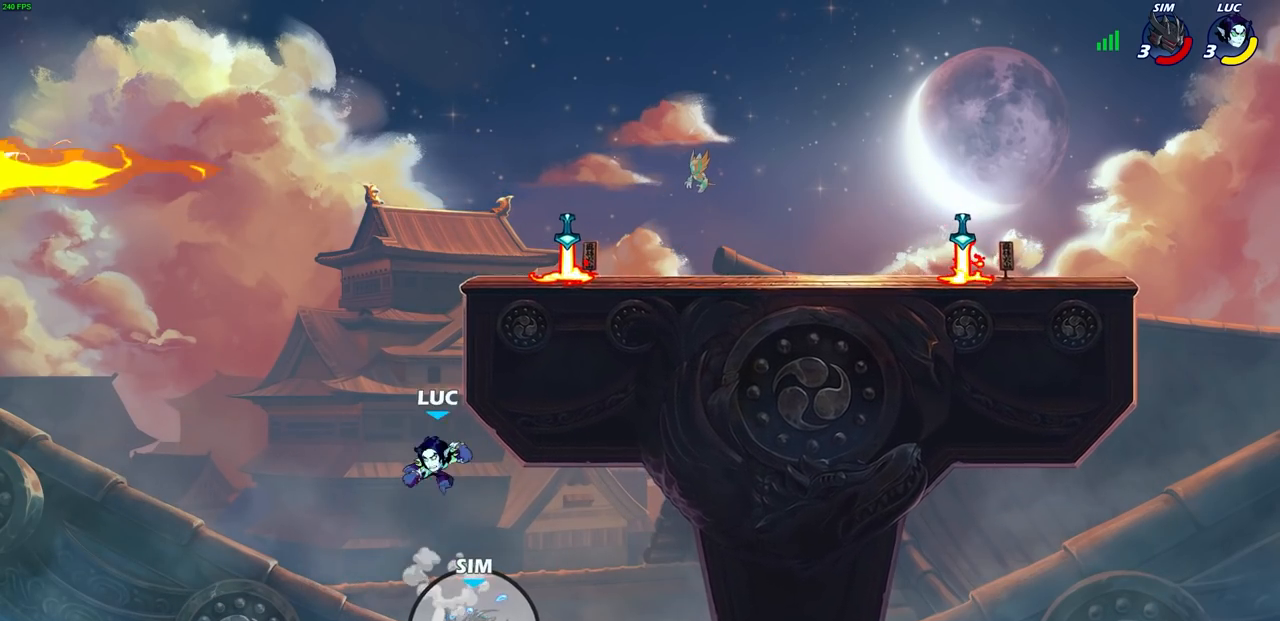
{"buttons": [], "left_stick": "right", "right_stick": "center", "events": [[17, "CIRCLE", "down"], [117, "CIRCLE", "up"], [233, "left_stick", "right"]]}
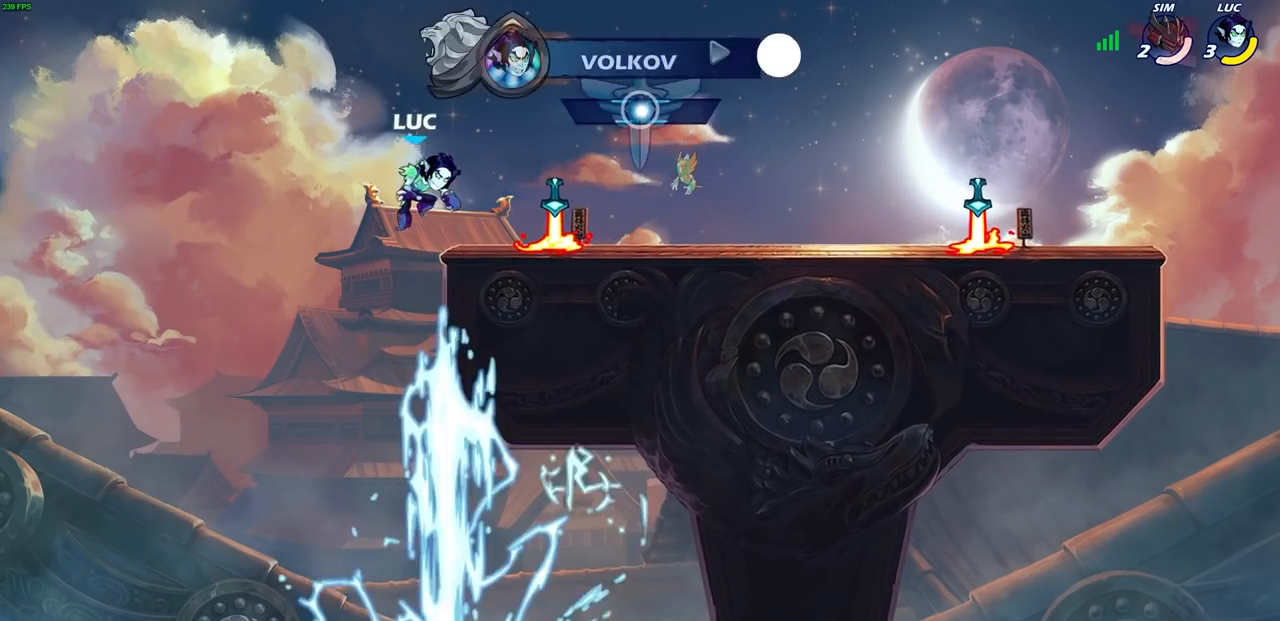
{"buttons": ["R1"], "left_stick": "right", "right_stick": "center", "events": [[150, "left_stick", "down-right"], [433, "R1", "down"], [450, "left_stick", "right"]]}
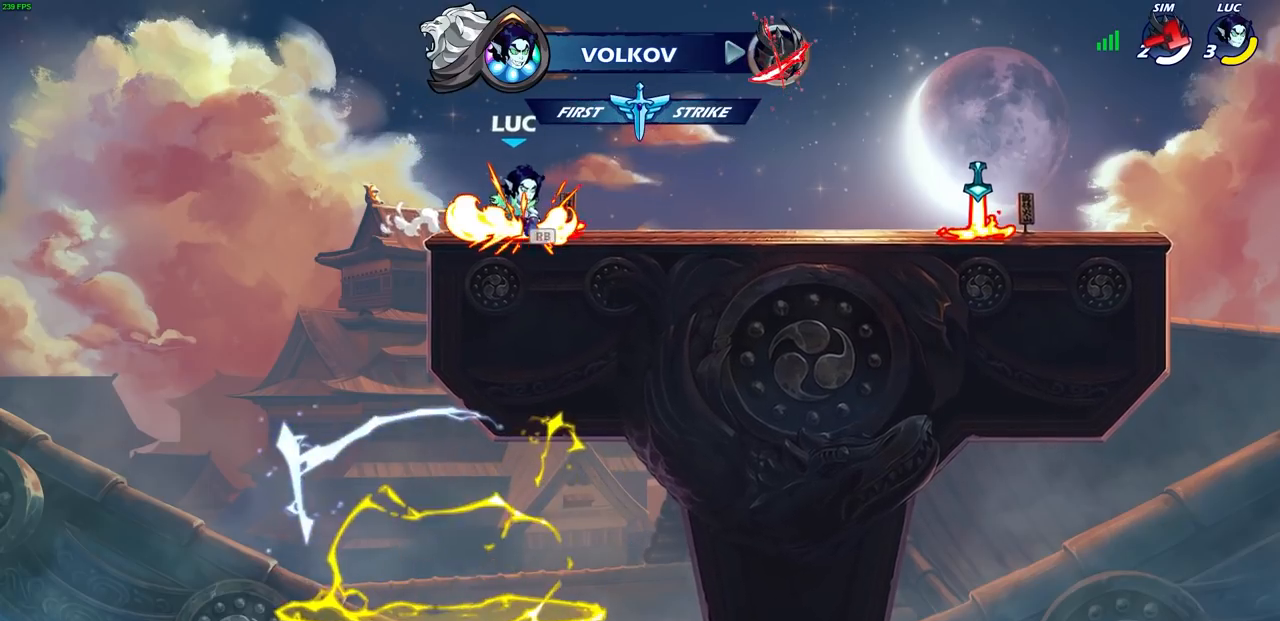
{"buttons": [], "left_stick": "center", "right_stick": "center", "events": [[67, "R1", "up"], [150, "left_stick", "up-right"], [217, "R2", "down"], [250, "CROSS", "down"], [367, "CIRCLE", "down"], [367, "CROSS", "up"], [383, "R2", "up"], [433, "left_stick", "center"], [500, "CIRCLE", "up"]]}
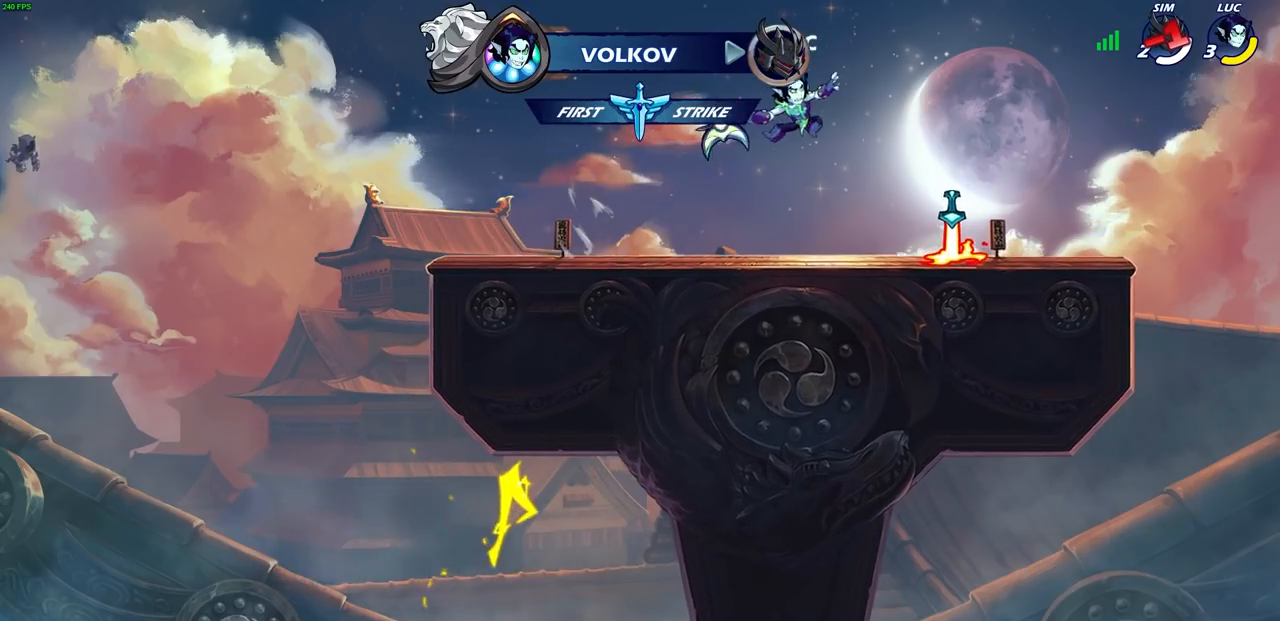
{"buttons": [], "left_stick": "left", "right_stick": "center", "events": [[450, "left_stick", "left"]]}
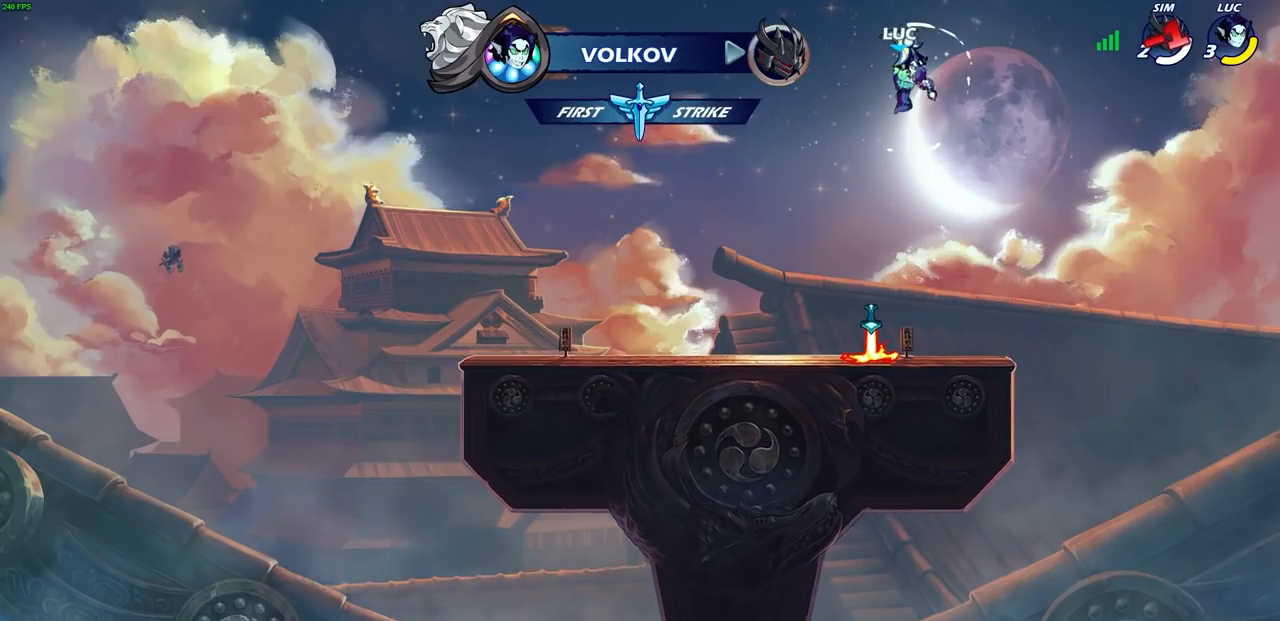
{"buttons": [], "left_stick": "center", "right_stick": "center", "events": [[133, "left_stick", "up-left"], [233, "left_stick", "up"], [267, "R1", "down"], [367, "R1", "up"], [467, "left_stick", "center"]]}
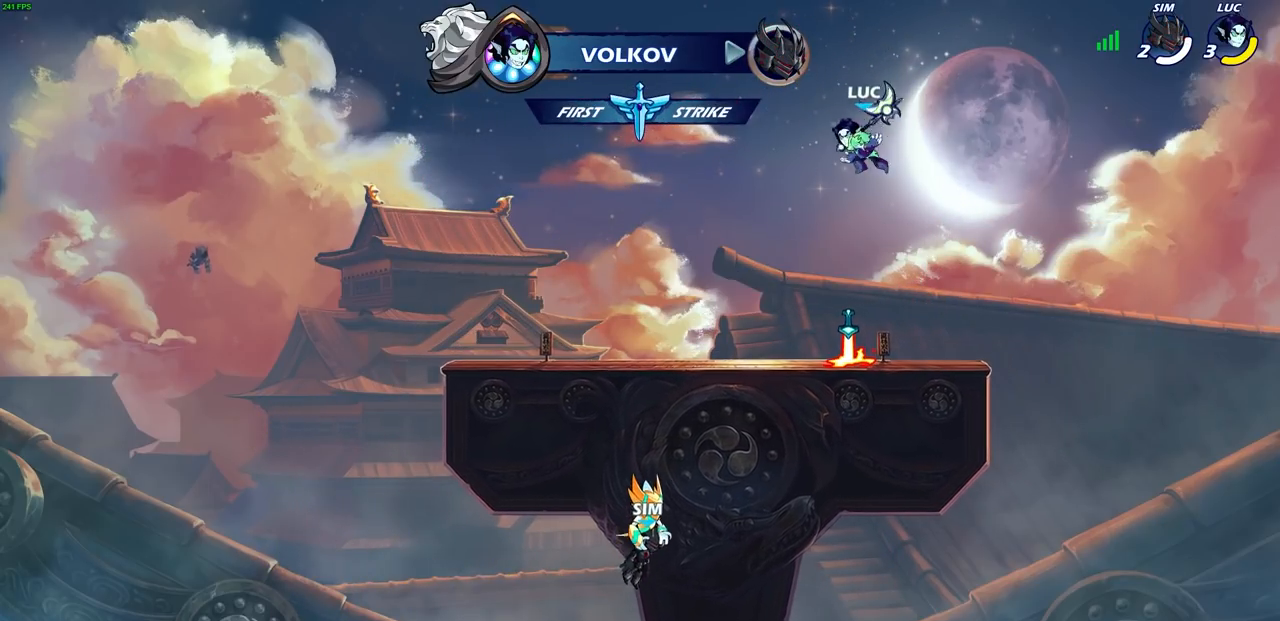
{"buttons": ["CROSS", "R1"], "left_stick": "center", "right_stick": "center", "events": [[267, "left_stick", "down-left"], [400, "R1", "down"], [450, "left_stick", "center"], [467, "CROSS", "down"]]}
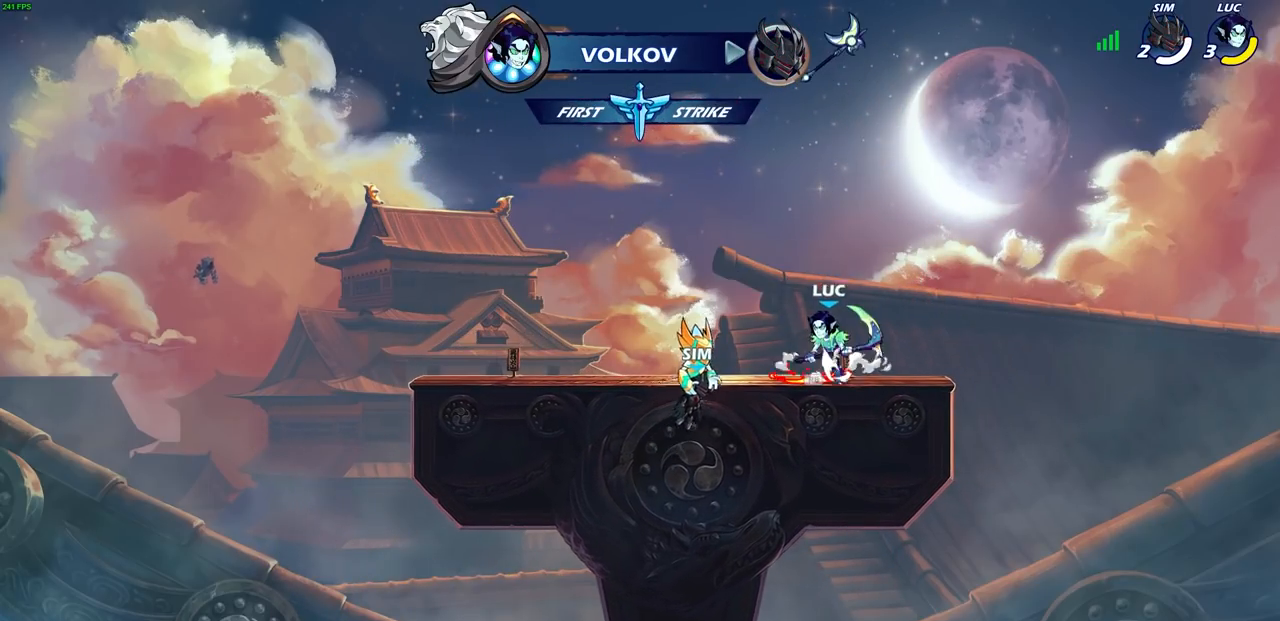
{"buttons": [], "left_stick": "center", "right_stick": "center", "events": [[50, "CROSS", "up"], [50, "R1", "up"], [183, "left_stick", "up"], [283, "R1", "down"], [333, "R1", "up"], [467, "left_stick", "center"]]}
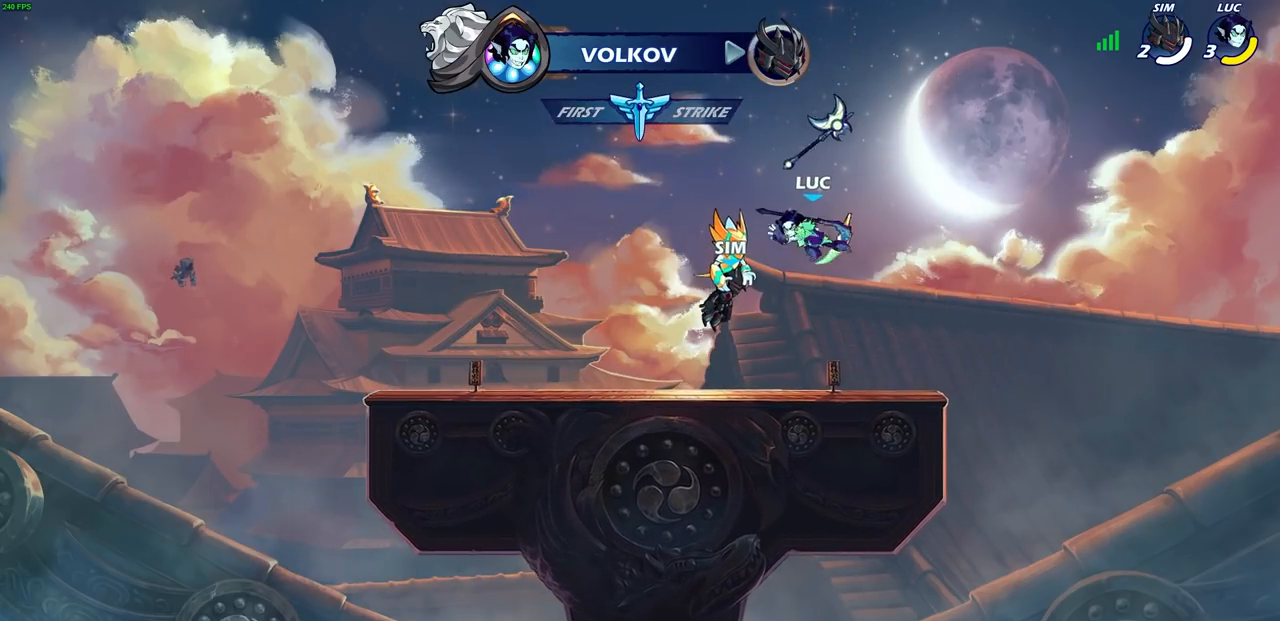
{"buttons": [], "left_stick": "center", "right_stick": "center", "events": [[300, "R1", "down"], [400, "R1", "up"]]}
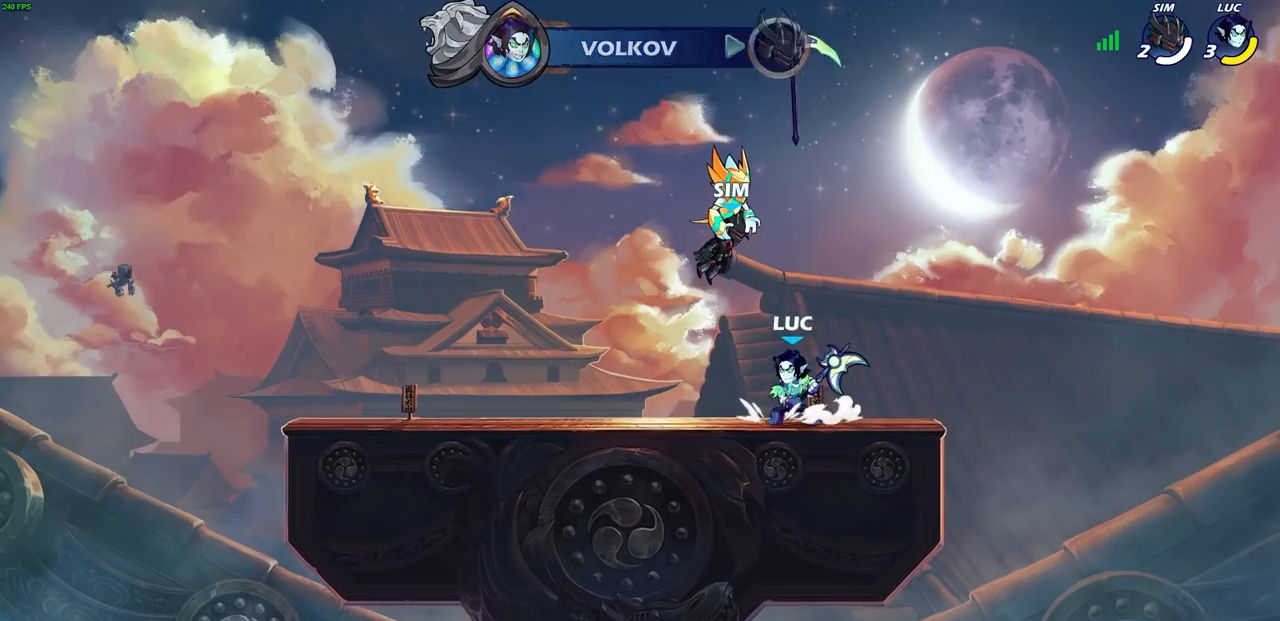
{"buttons": [], "left_stick": "center", "right_stick": "center", "events": [[100, "CROSS", "down"], [117, "left_stick", "up"], [167, "CROSS", "up"], [233, "R1", "down"], [333, "R1", "up"], [417, "left_stick", "center"]]}
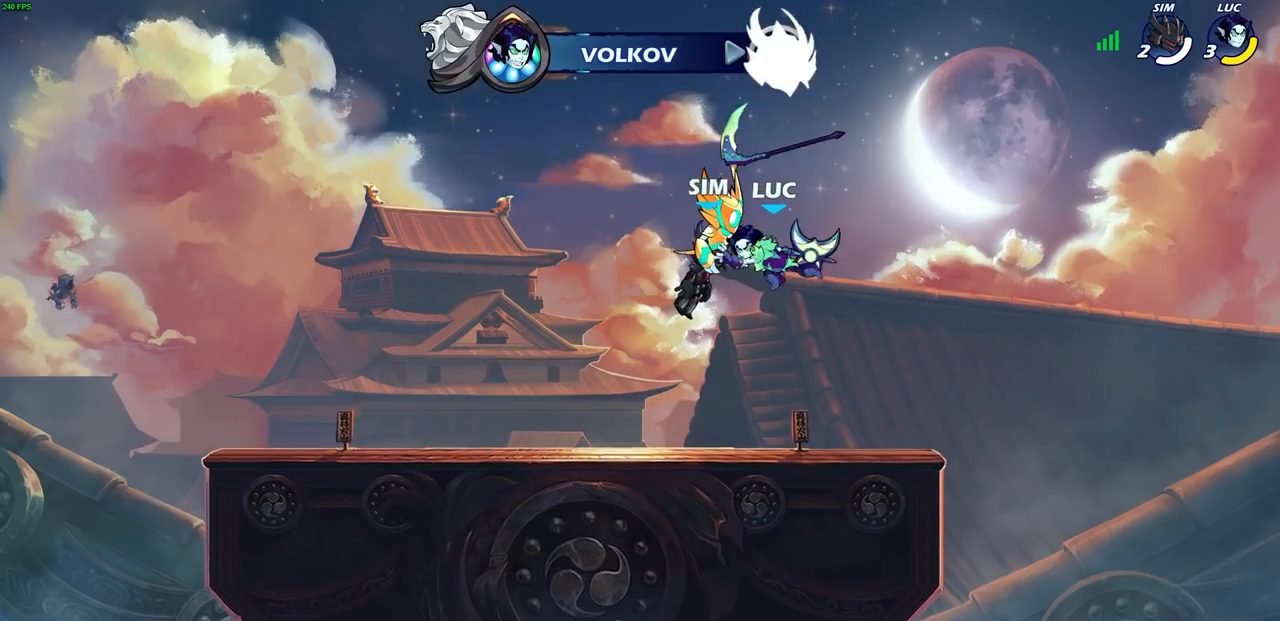
{"buttons": [], "left_stick": "center", "right_stick": "center", "events": [[300, "R1", "down"], [400, "R1", "up"]]}
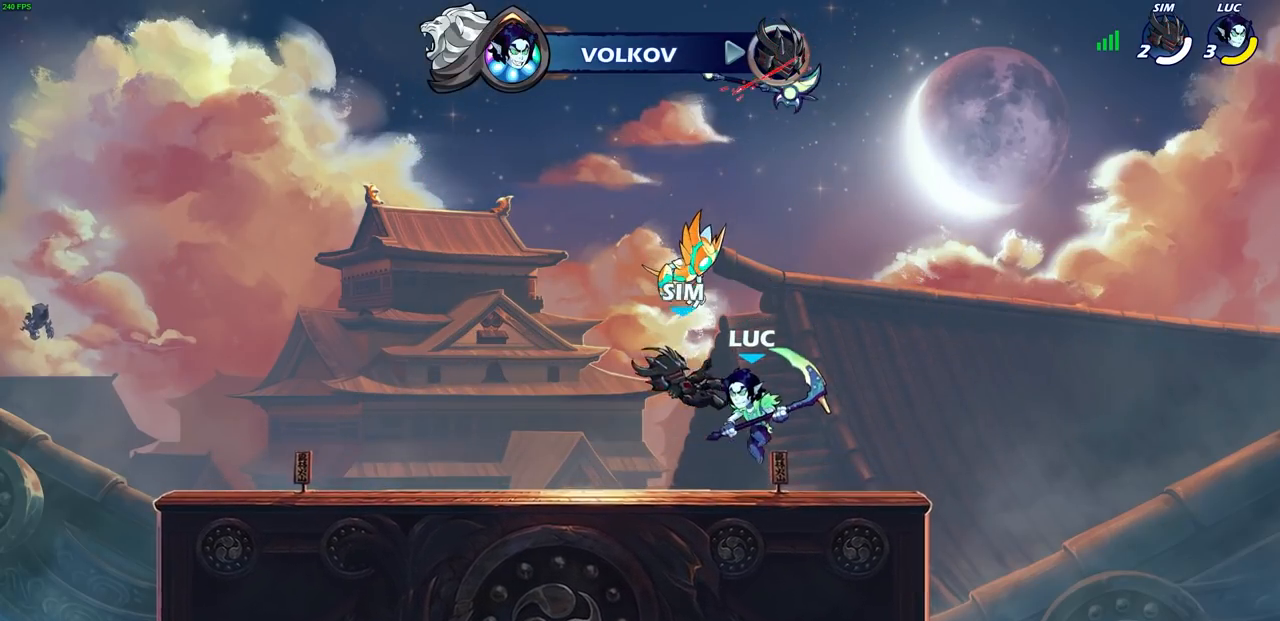
{"buttons": ["CROSS"], "left_stick": "center", "right_stick": "center", "events": [[50, "CROSS", "down"], [200, "CROSS", "up"], [367, "CROSS", "down"]]}
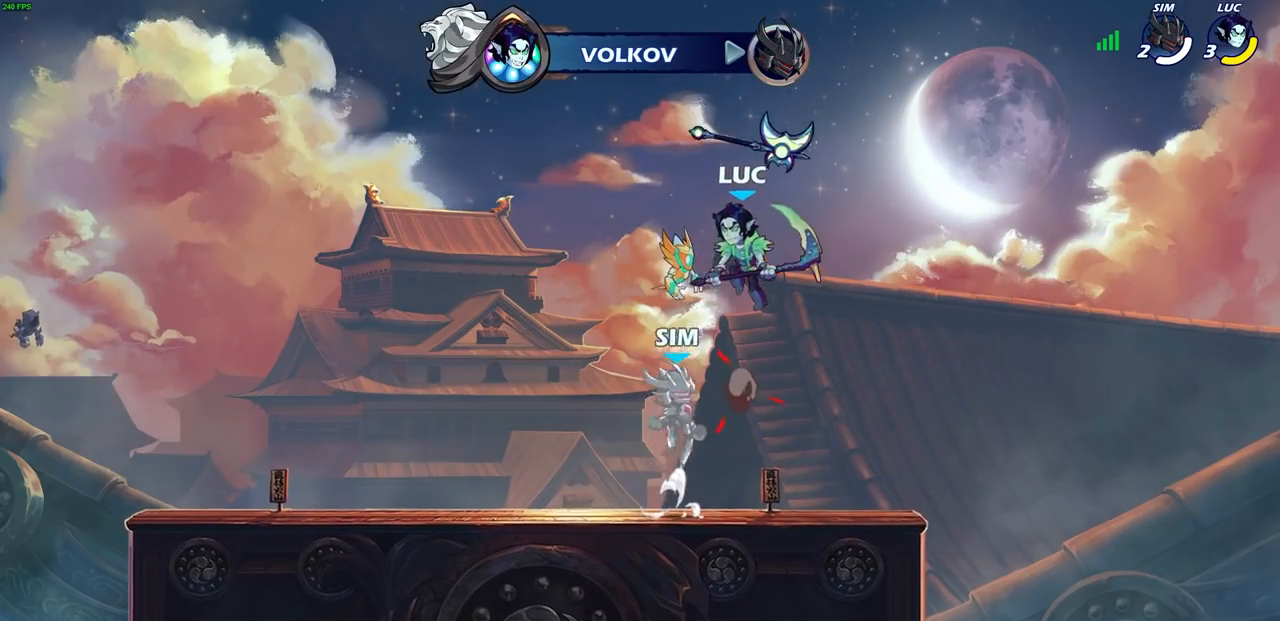
{"buttons": [], "left_stick": "center", "right_stick": "center", "events": [[50, "CROSS", "up"], [350, "R1", "down"], [350, "left_stick", "down-left"], [417, "R1", "up"], [467, "left_stick", "center"]]}
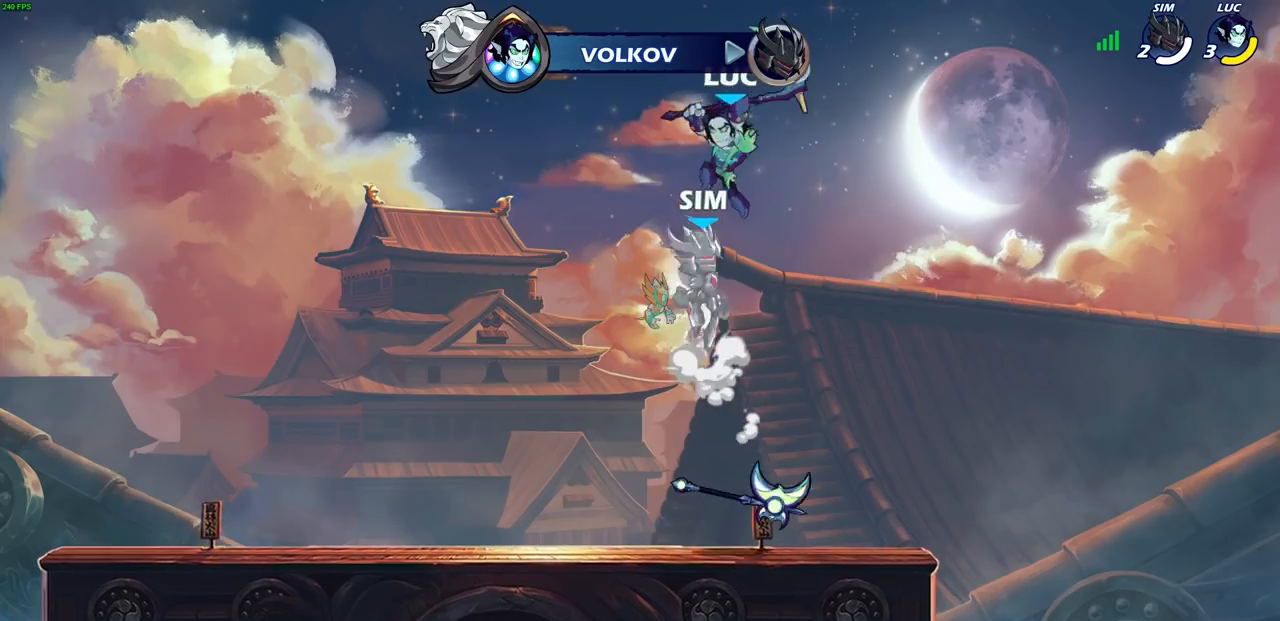
{"buttons": [], "left_stick": "center", "right_stick": "center", "events": [[300, "left_stick", "right"], [383, "left_stick", "center"]]}
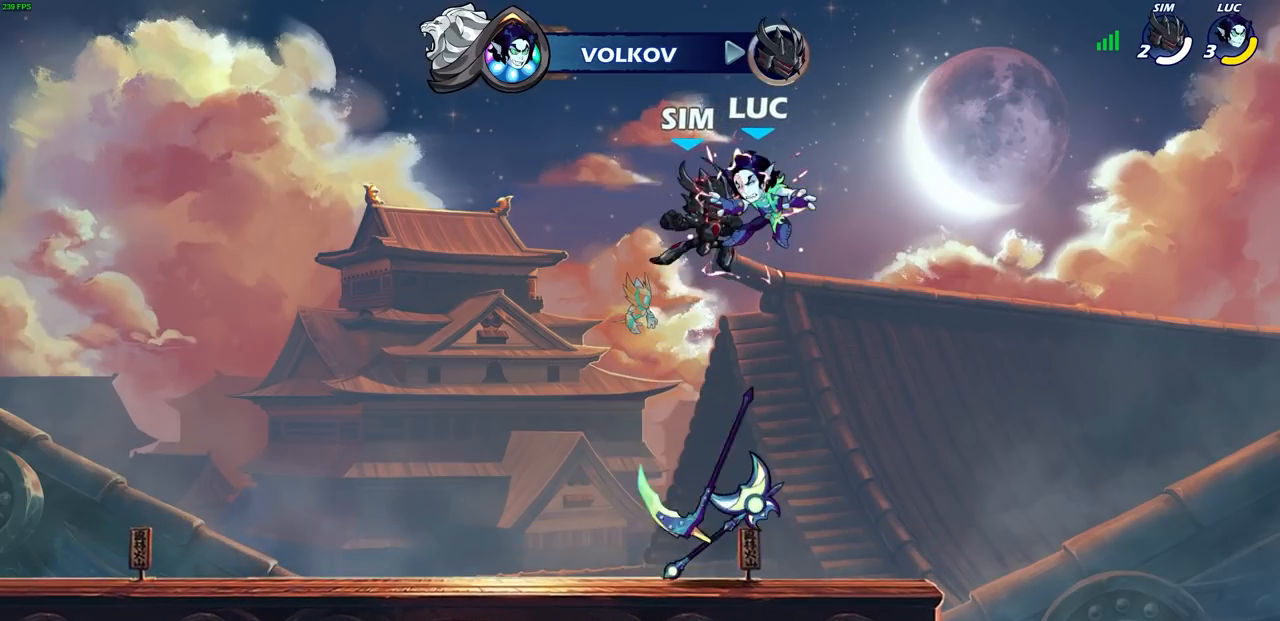
{"buttons": [], "left_stick": "down-left", "right_stick": "center", "events": [[300, "left_stick", "up-left"], [483, "left_stick", "down-left"]]}
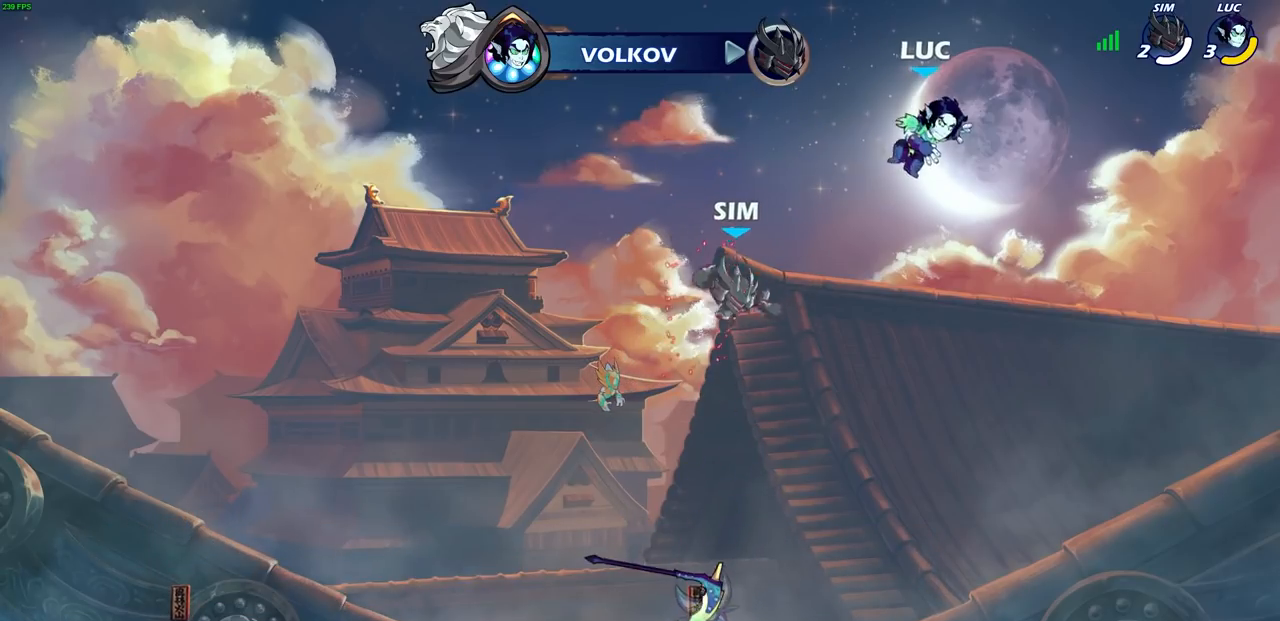
{"buttons": [], "left_stick": "up-left", "right_stick": "center", "events": [[167, "R2", "down"], [417, "R2", "up"], [433, "left_stick", "up-left"]]}
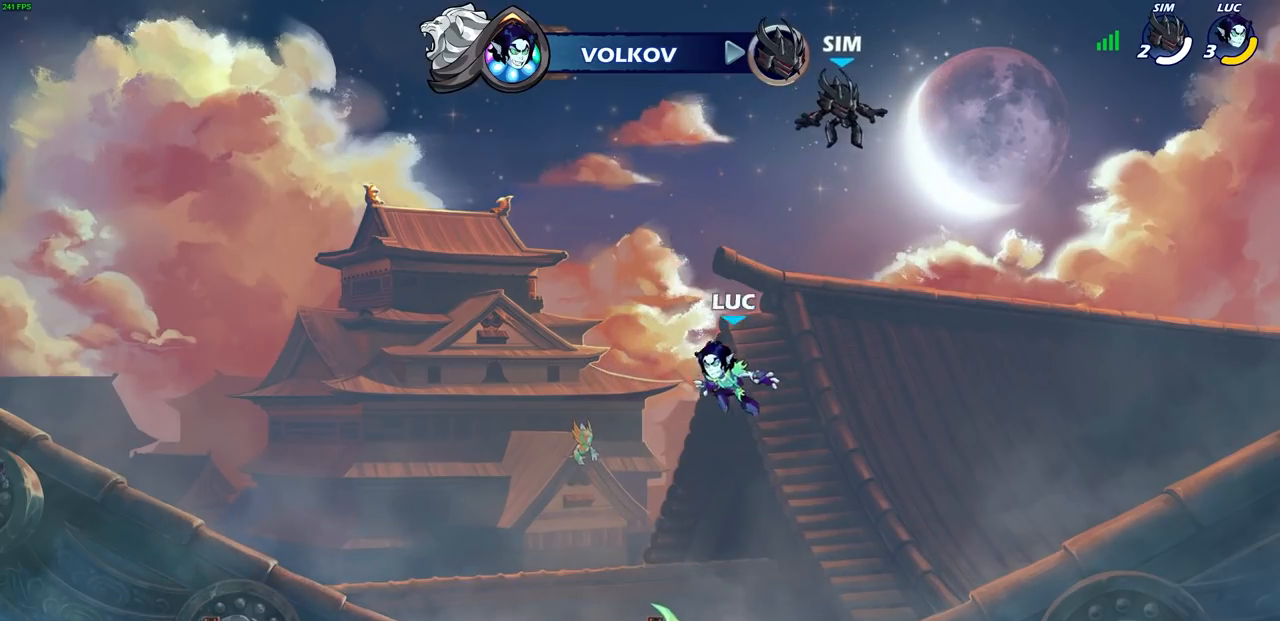
{"buttons": [], "left_stick": "up-left", "right_stick": "center", "events": [[50, "left_stick", "down-right"], [233, "left_stick", "down-left"], [317, "left_stick", "left"], [417, "left_stick", "up-left"]]}
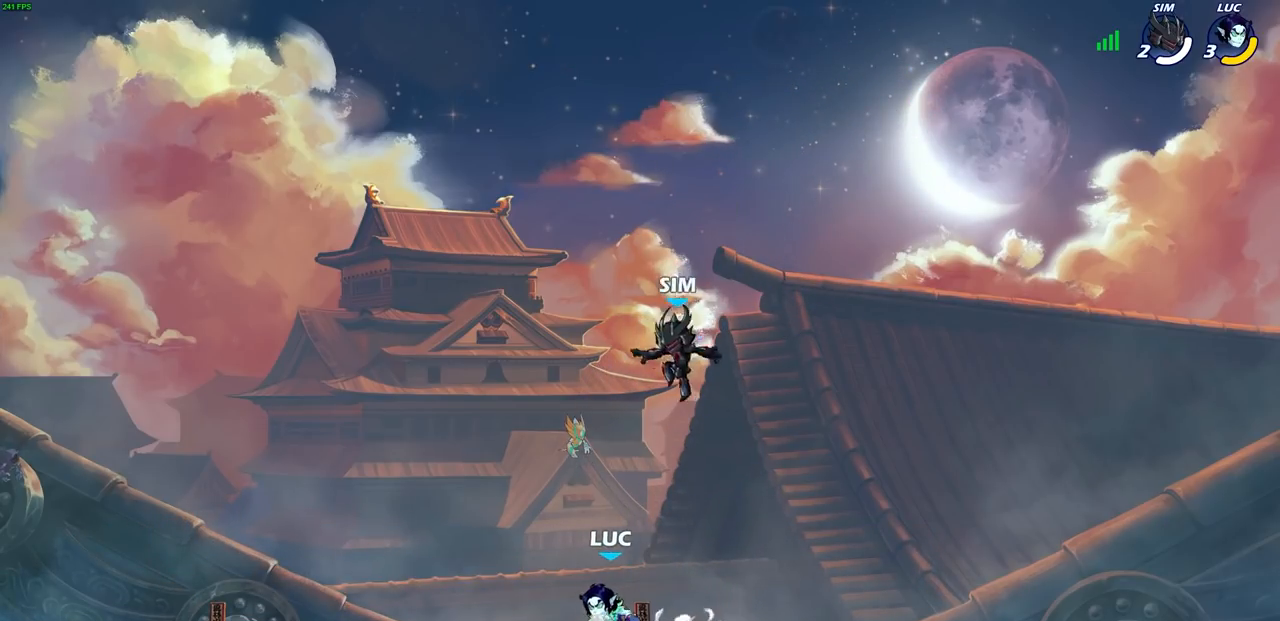
{"buttons": [], "left_stick": "center", "right_stick": "center", "events": [[183, "left_stick", "up-right"], [233, "left_stick", "center"]]}